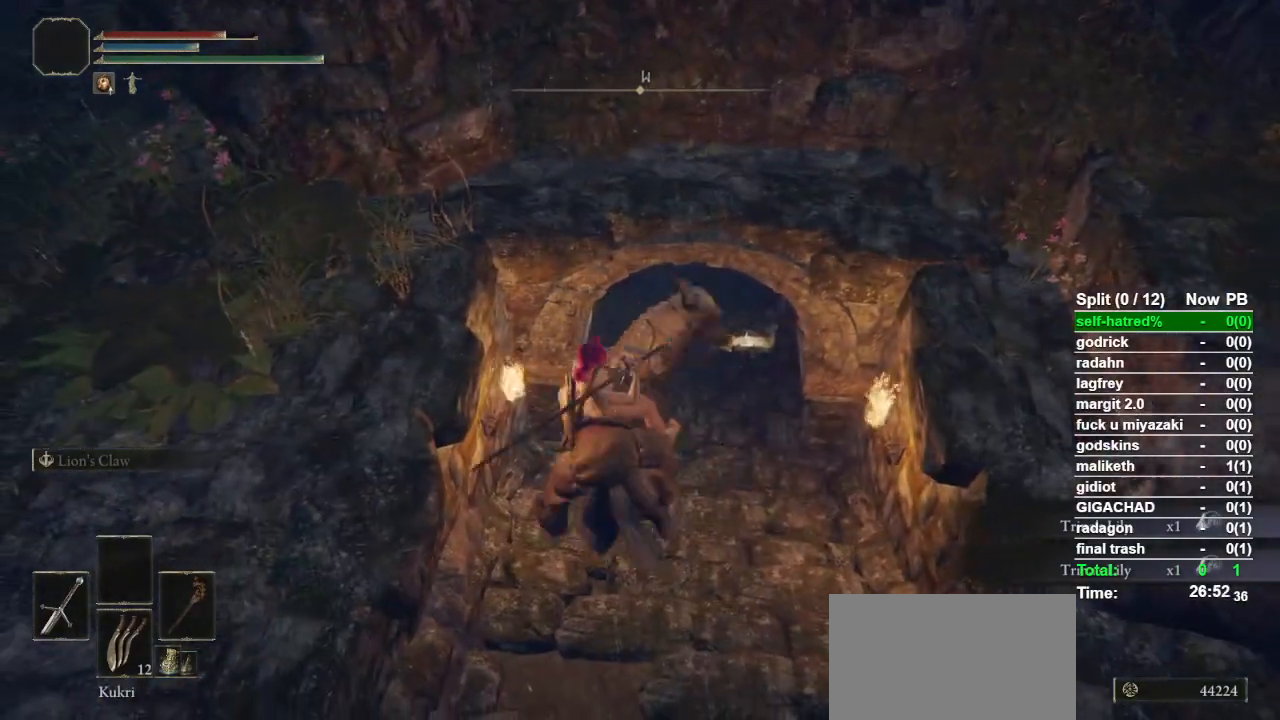
Gameplay with a controller (PlayStation layout); each line is a JSON object with the inputs held at the frame after it. "events" lists button and stick changes between this image and that frame as [ms after this image, input, new state], when the widget could be followed in between.
{"buttons": [], "left_stick": "up", "right_stick": "center", "events": []}
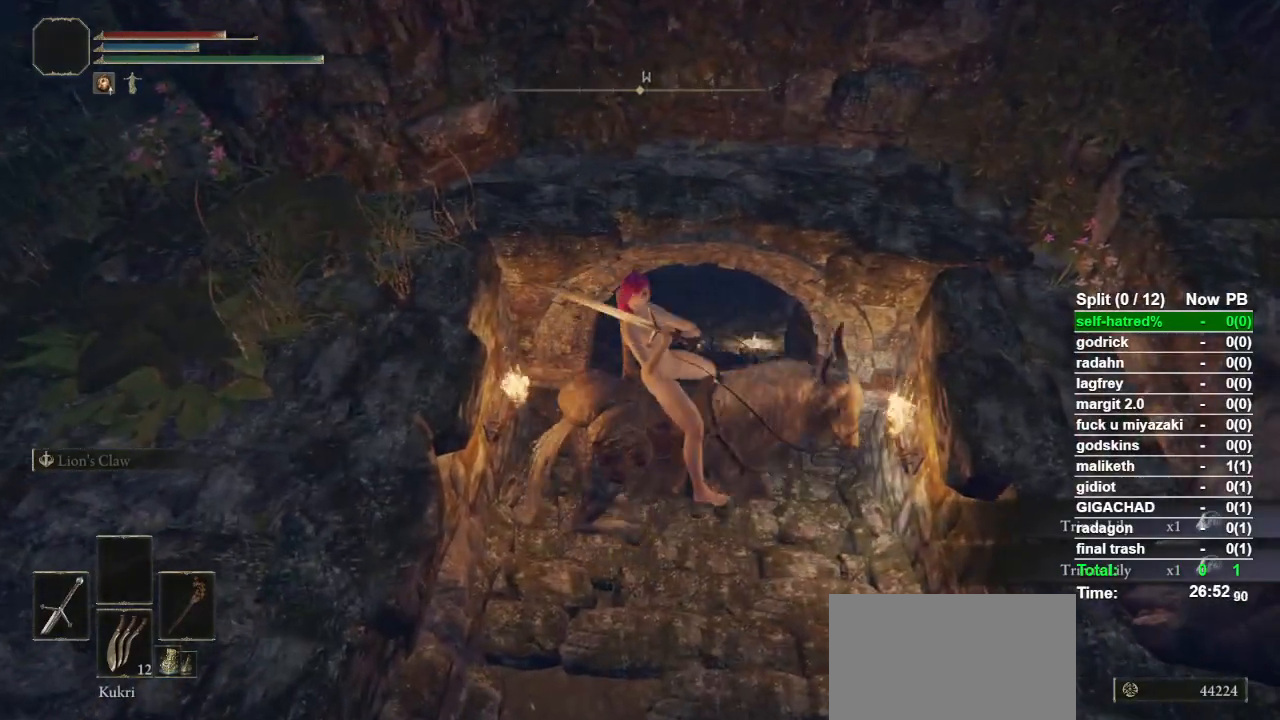
{"buttons": [], "left_stick": "up", "right_stick": "center", "events": []}
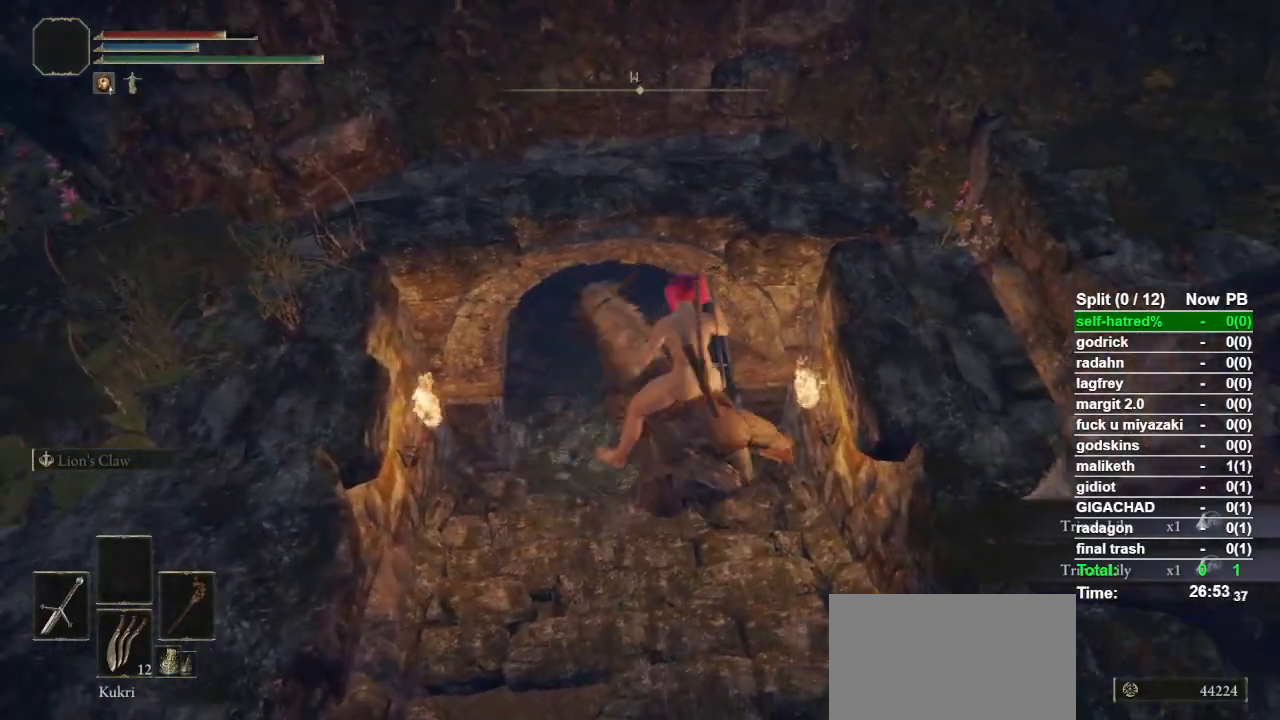
{"buttons": [], "left_stick": "up", "right_stick": "center", "events": [[200, "right_stick", "up"], [367, "right_stick", "center"]]}
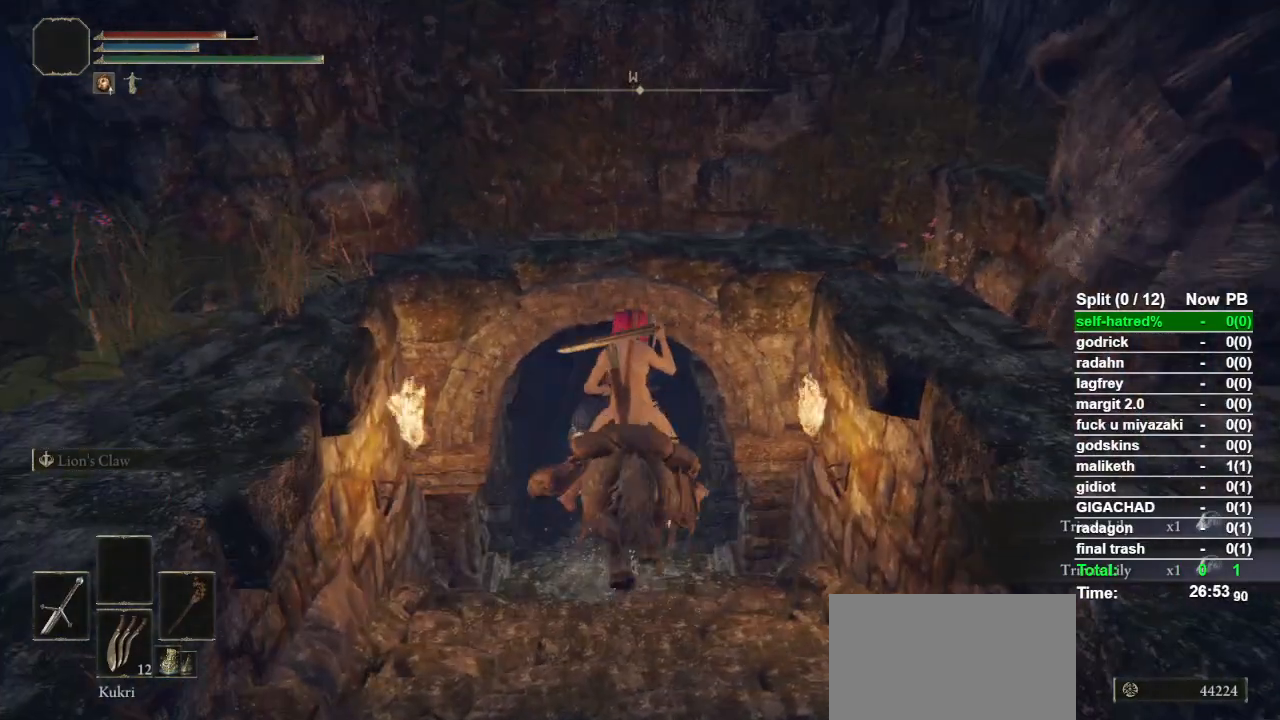
{"buttons": ["CIRCLE"], "left_stick": "up", "right_stick": "center", "events": [[300, "CIRCLE", "down"], [400, "CIRCLE", "up"], [467, "CIRCLE", "down"]]}
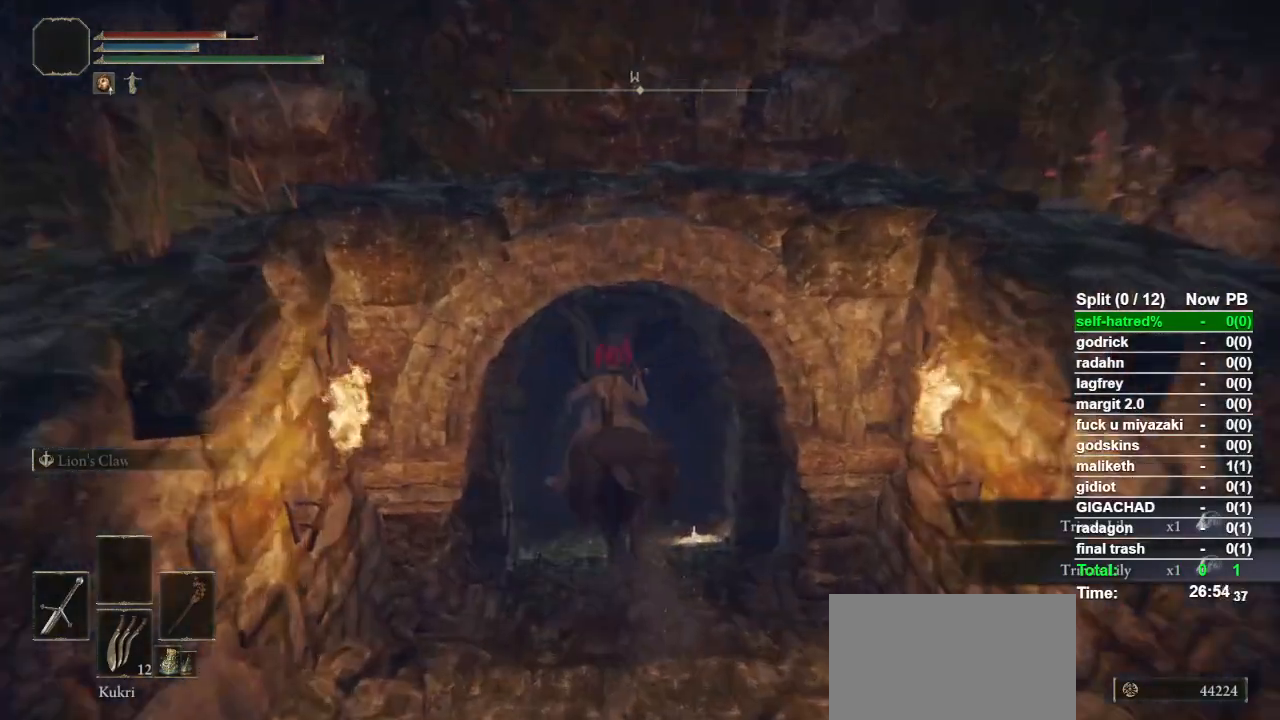
{"buttons": [], "left_stick": "up", "right_stick": "center", "events": [[67, "CIRCLE", "up"]]}
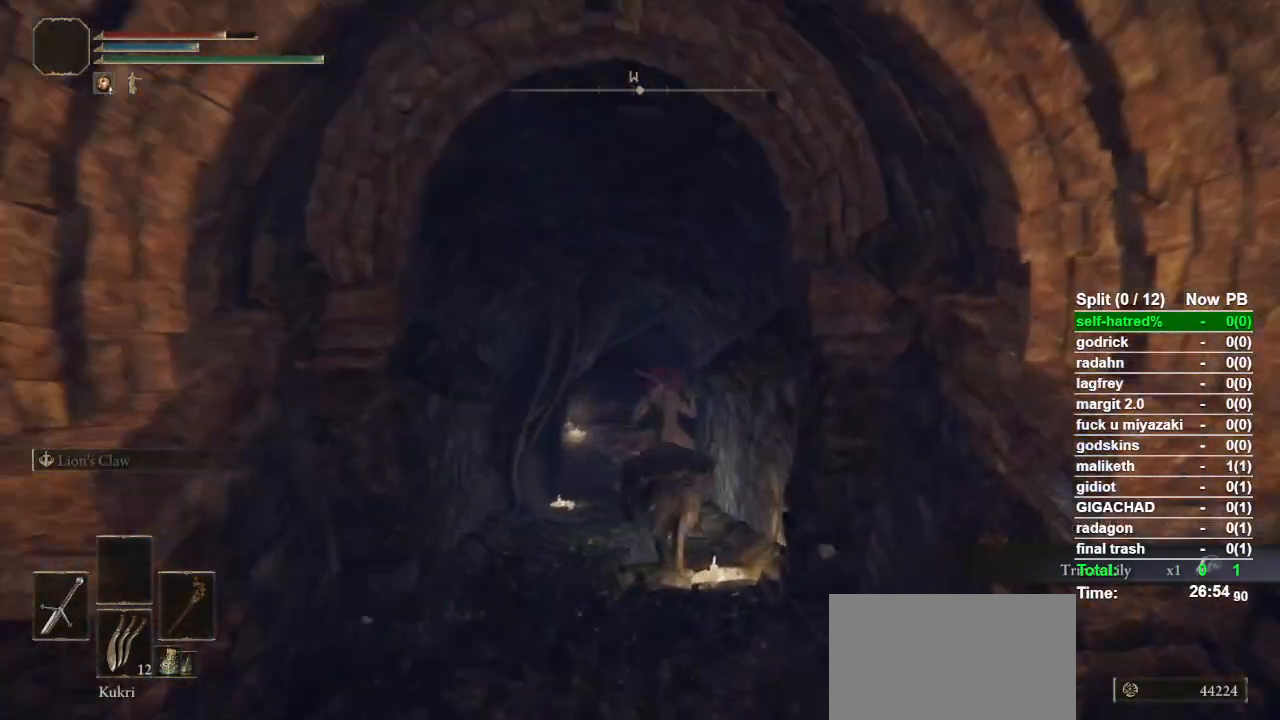
{"buttons": [], "left_stick": "up", "right_stick": "center", "events": [[100, "right_stick", "down-left"], [167, "right_stick", "center"]]}
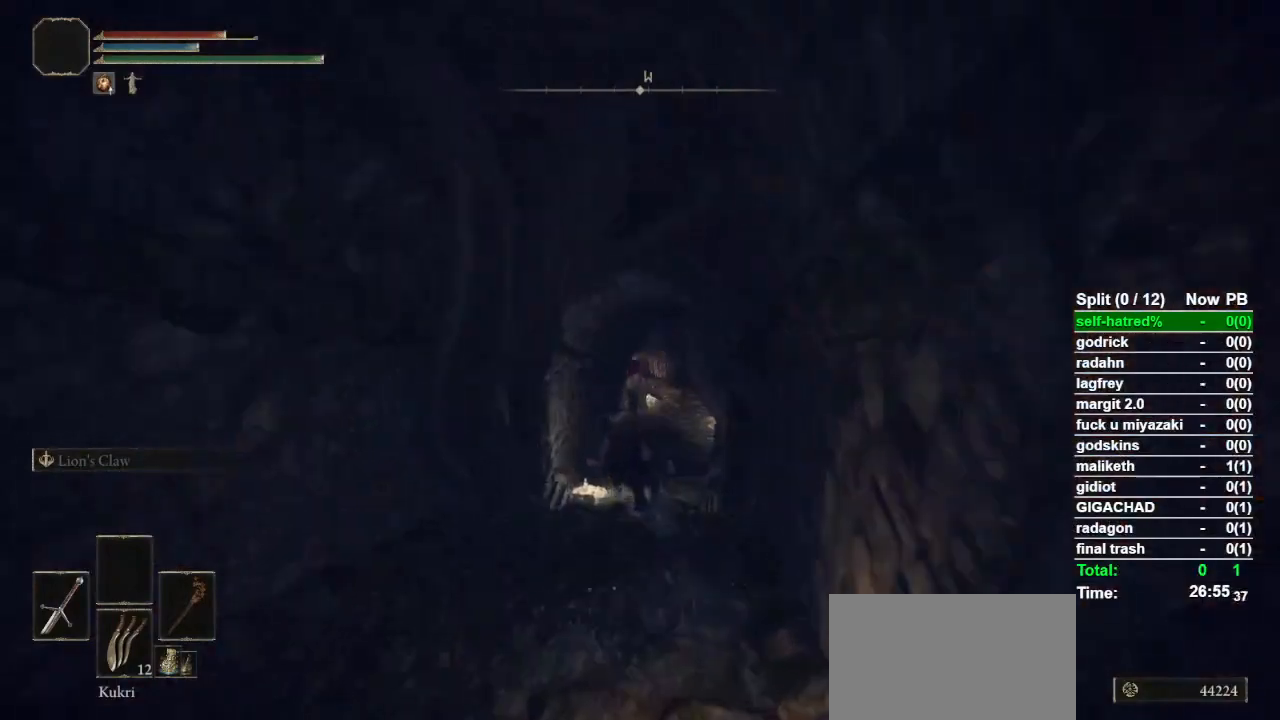
{"buttons": [], "left_stick": "up", "right_stick": "up", "events": [[500, "right_stick", "up"]]}
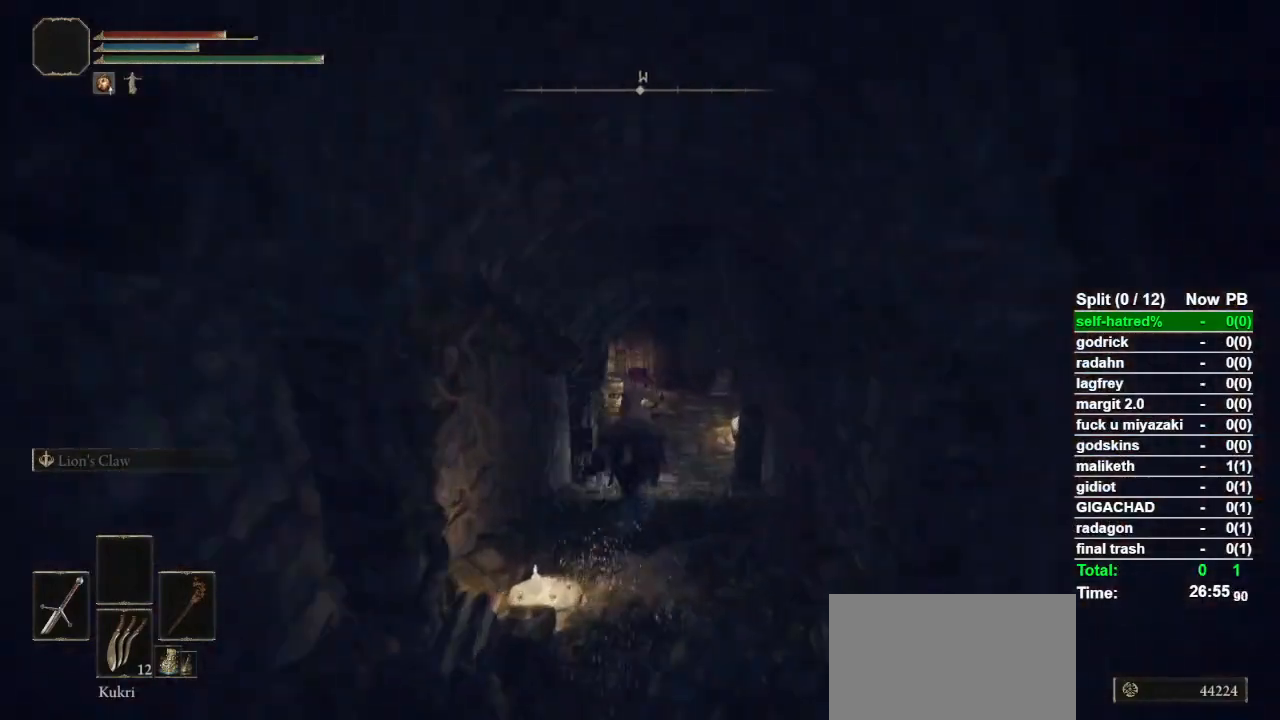
{"buttons": ["L3"], "left_stick": "up", "right_stick": "center", "events": [[33, "right_stick", "center"], [67, "L3", "down"], [233, "L3", "up"], [300, "L3", "down"]]}
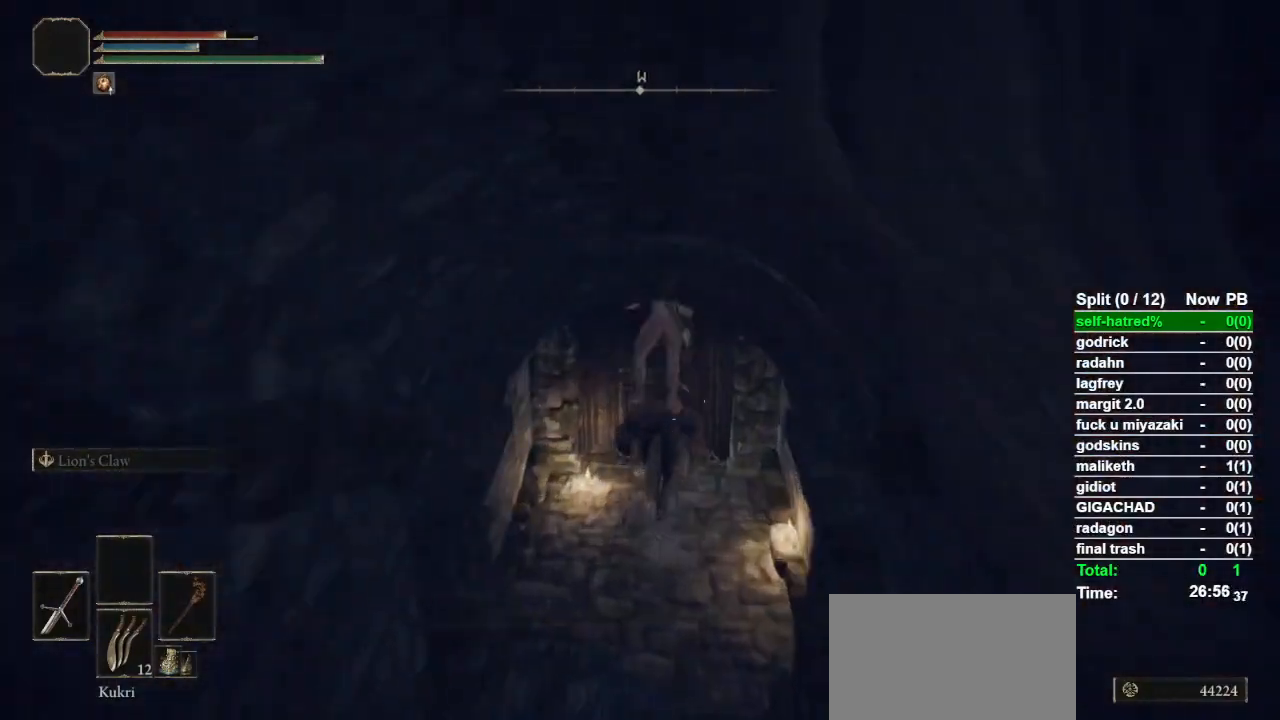
{"buttons": ["TRIANGLE"], "left_stick": "up", "right_stick": "center", "events": [[67, "L3", "up"], [167, "L3", "down"], [233, "L3", "up"], [300, "TRIANGLE", "down"], [400, "TRIANGLE", "up"], [467, "TRIANGLE", "down"]]}
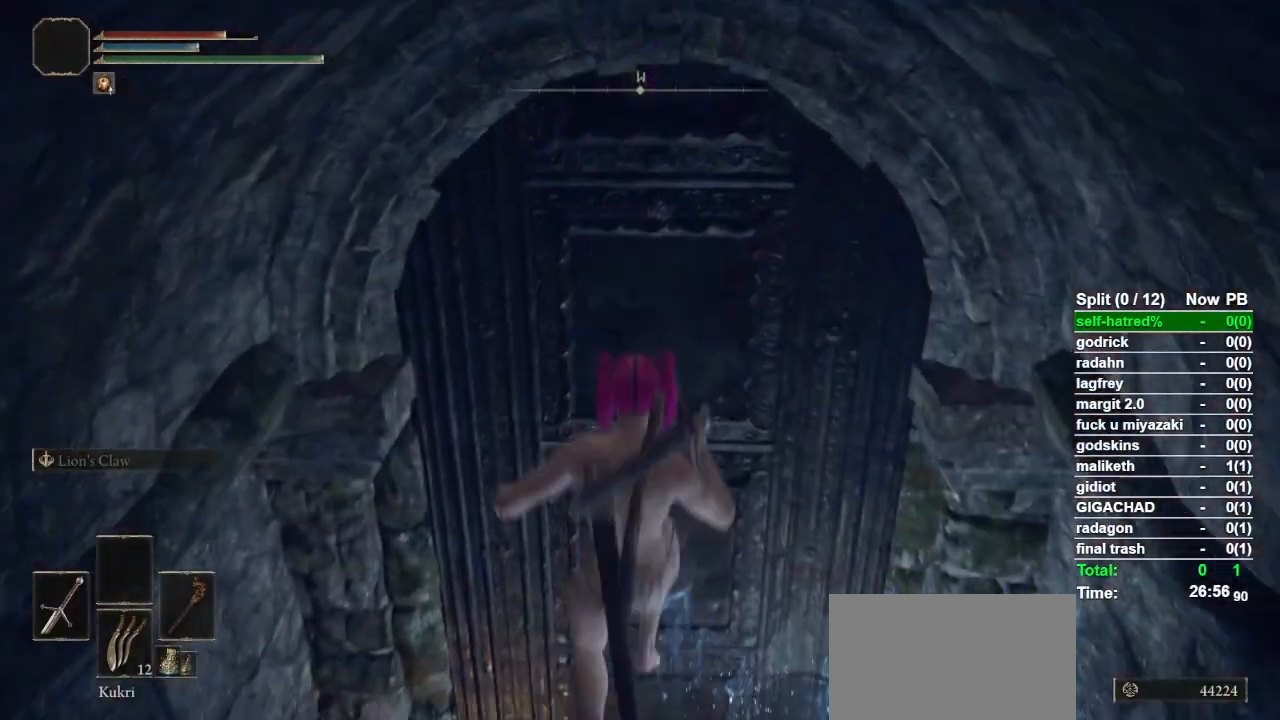
{"buttons": [], "left_stick": "up", "right_stick": "center", "events": [[200, "TRIANGLE", "up"], [267, "TRIANGLE", "down"], [367, "TRIANGLE", "up"], [400, "TRIANGLE", "down"], [500, "TRIANGLE", "up"]]}
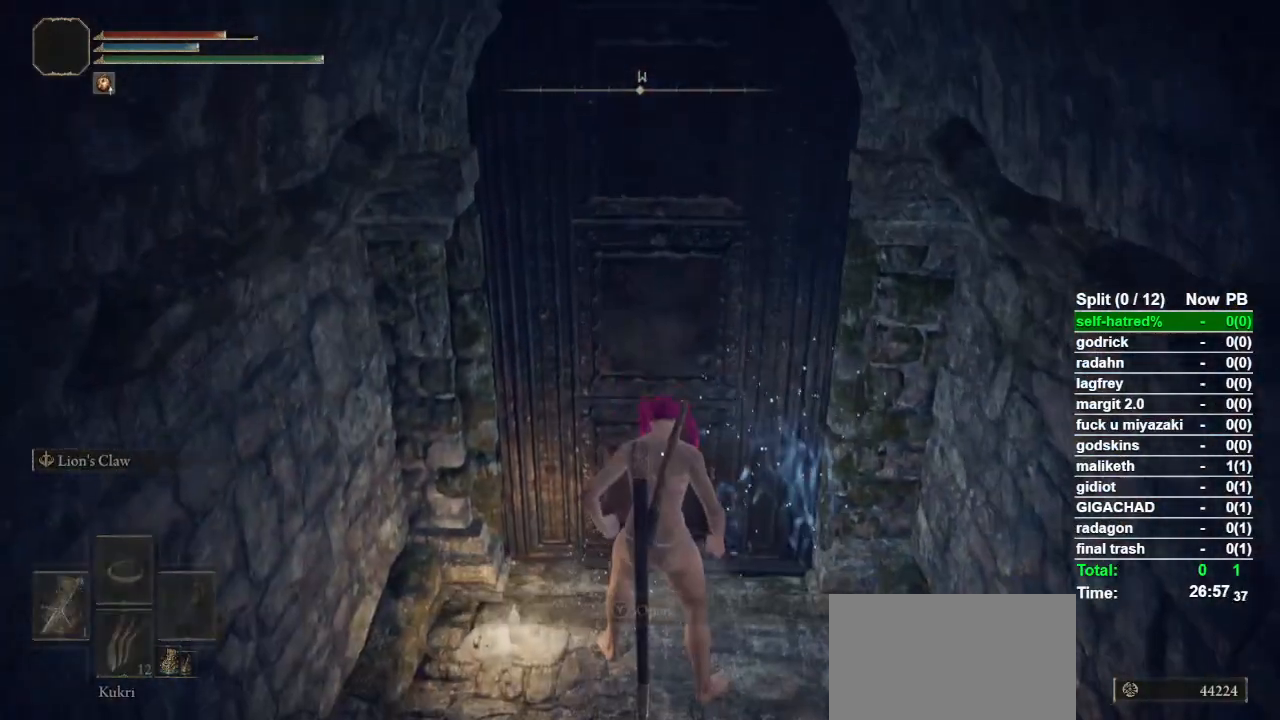
{"buttons": [], "left_stick": "center", "right_stick": "center", "events": [[33, "TRIANGLE", "down"], [167, "TRIANGLE", "up"], [200, "TRIANGLE", "down"], [267, "TRIANGLE", "up"], [333, "left_stick", "center"]]}
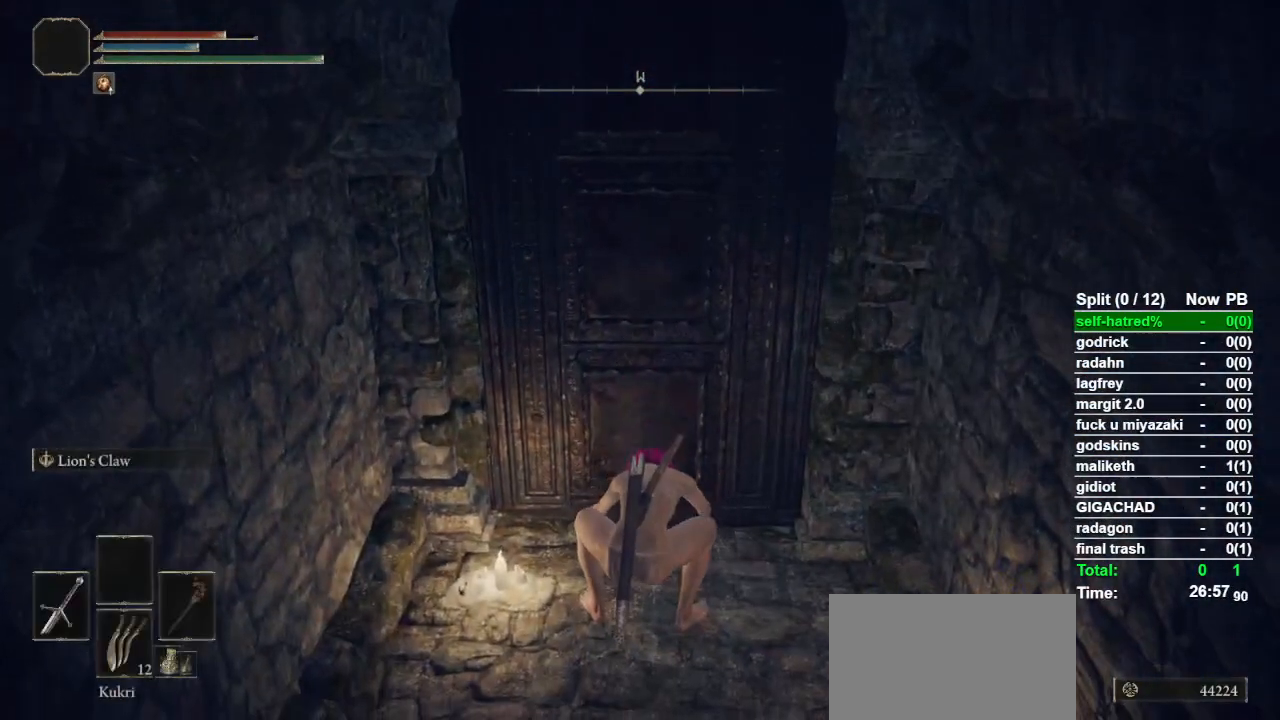
{"buttons": [], "left_stick": "center", "right_stick": "center", "events": []}
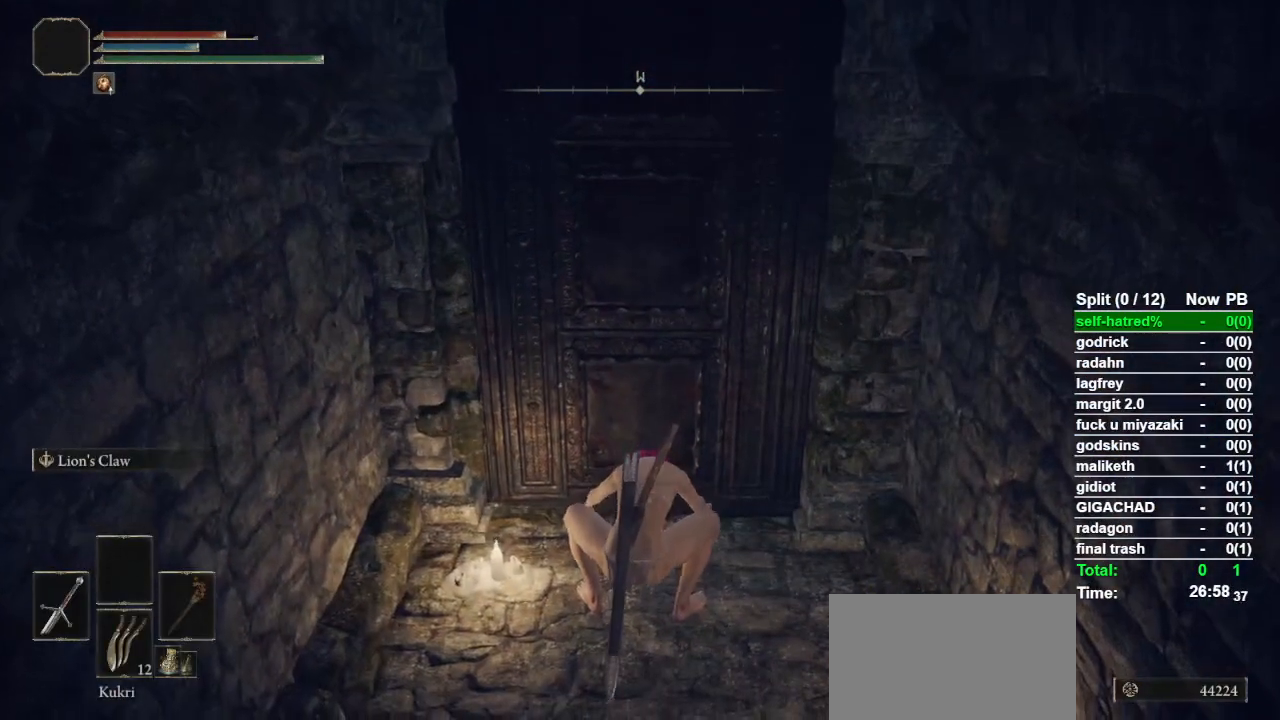
{"buttons": [], "left_stick": "center", "right_stick": "center", "events": []}
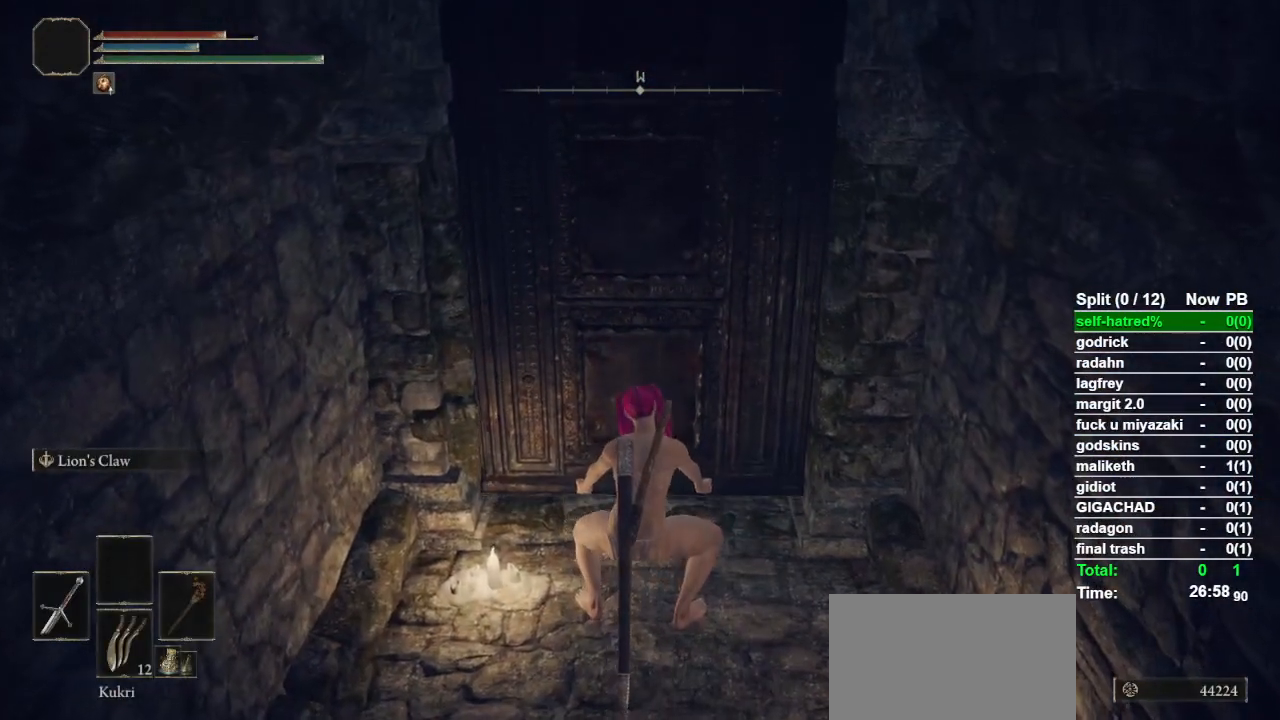
{"buttons": [], "left_stick": "center", "right_stick": "center", "events": []}
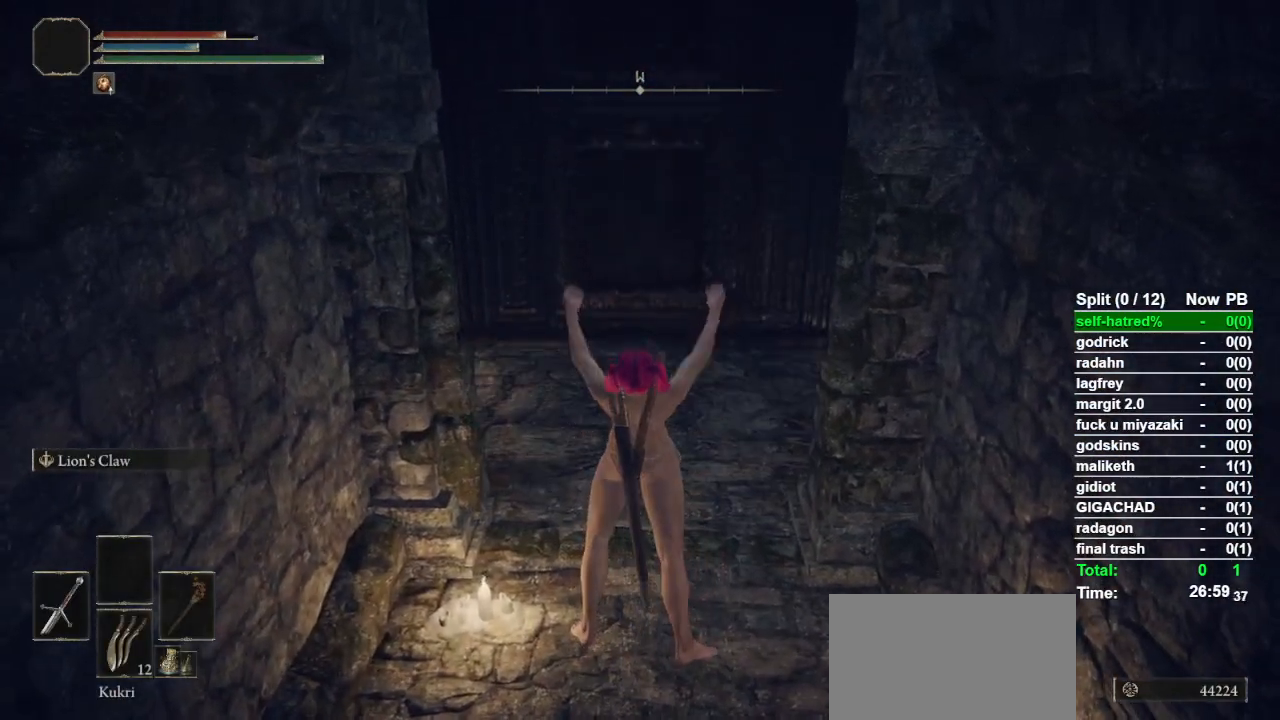
{"buttons": ["CIRCLE"], "left_stick": "up", "right_stick": "center", "events": [[133, "left_stick", "up"], [467, "CIRCLE", "down"]]}
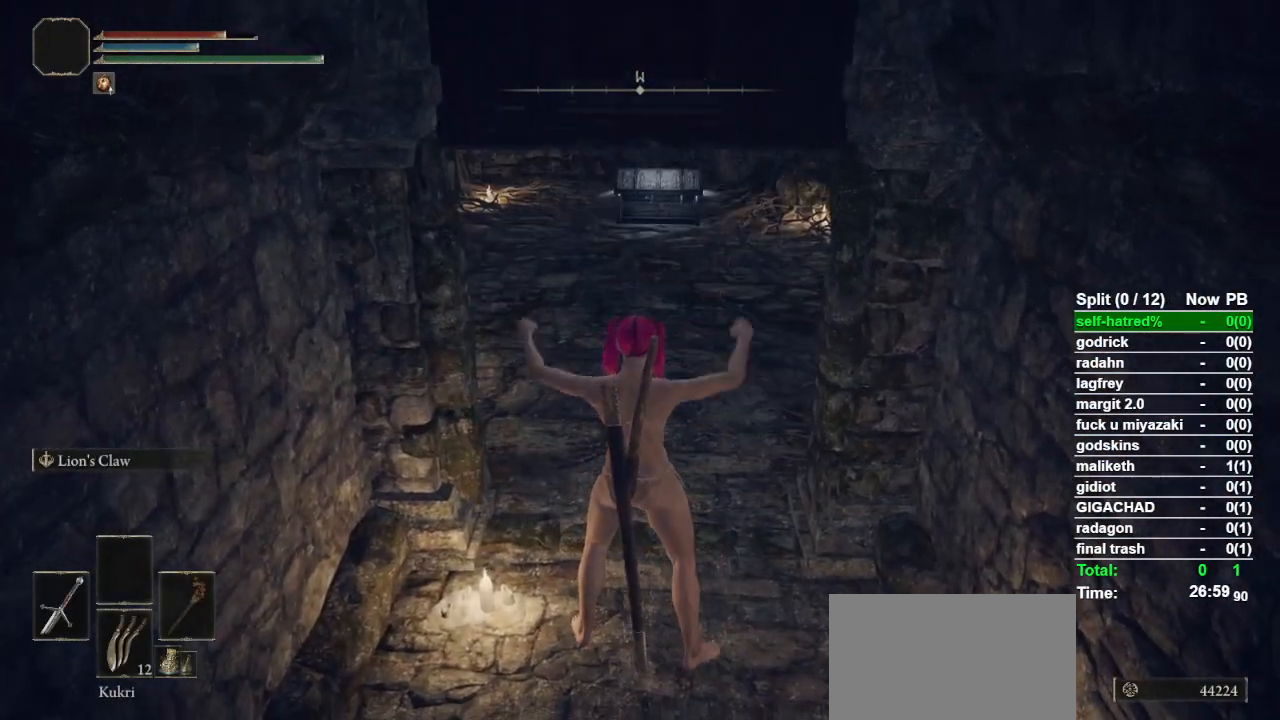
{"buttons": ["CIRCLE"], "left_stick": "up", "right_stick": "center", "events": []}
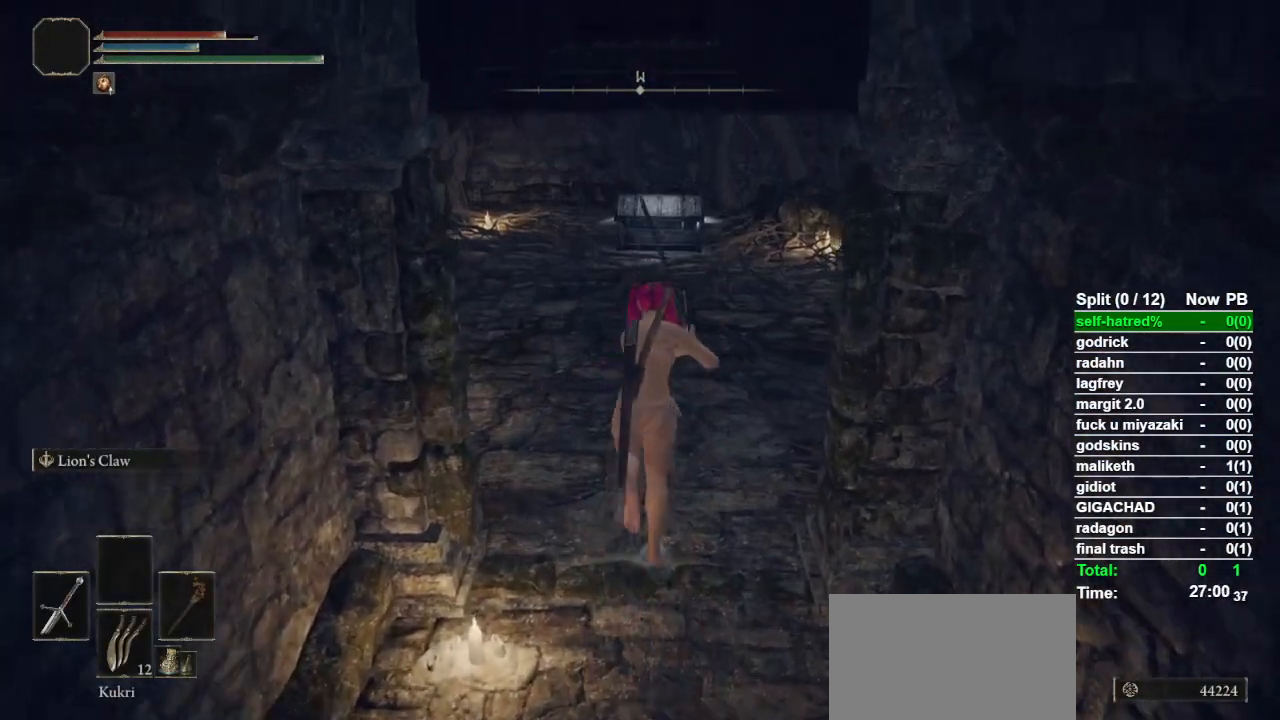
{"buttons": ["CROSS", "CIRCLE"], "left_stick": "up", "right_stick": "center", "events": [[333, "CROSS", "down"]]}
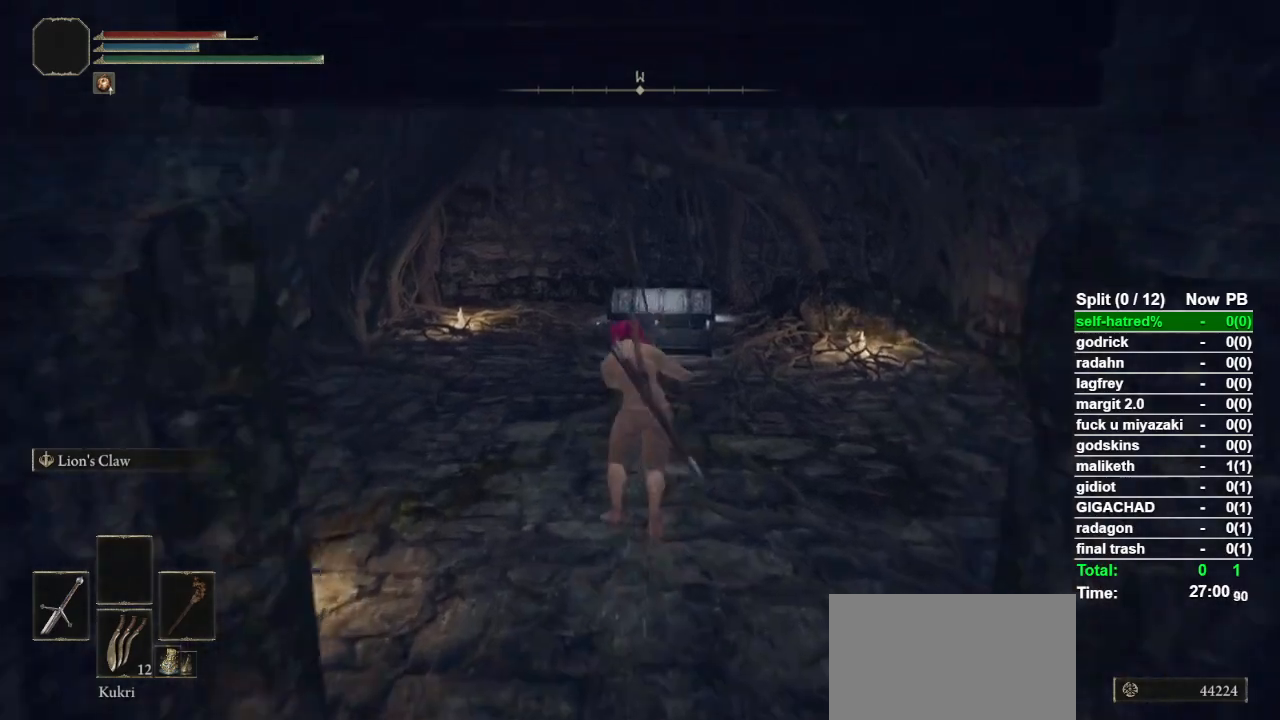
{"buttons": [], "left_stick": "center", "right_stick": "center", "events": [[67, "CROSS", "up"], [367, "CIRCLE", "up"], [433, "left_stick", "center"]]}
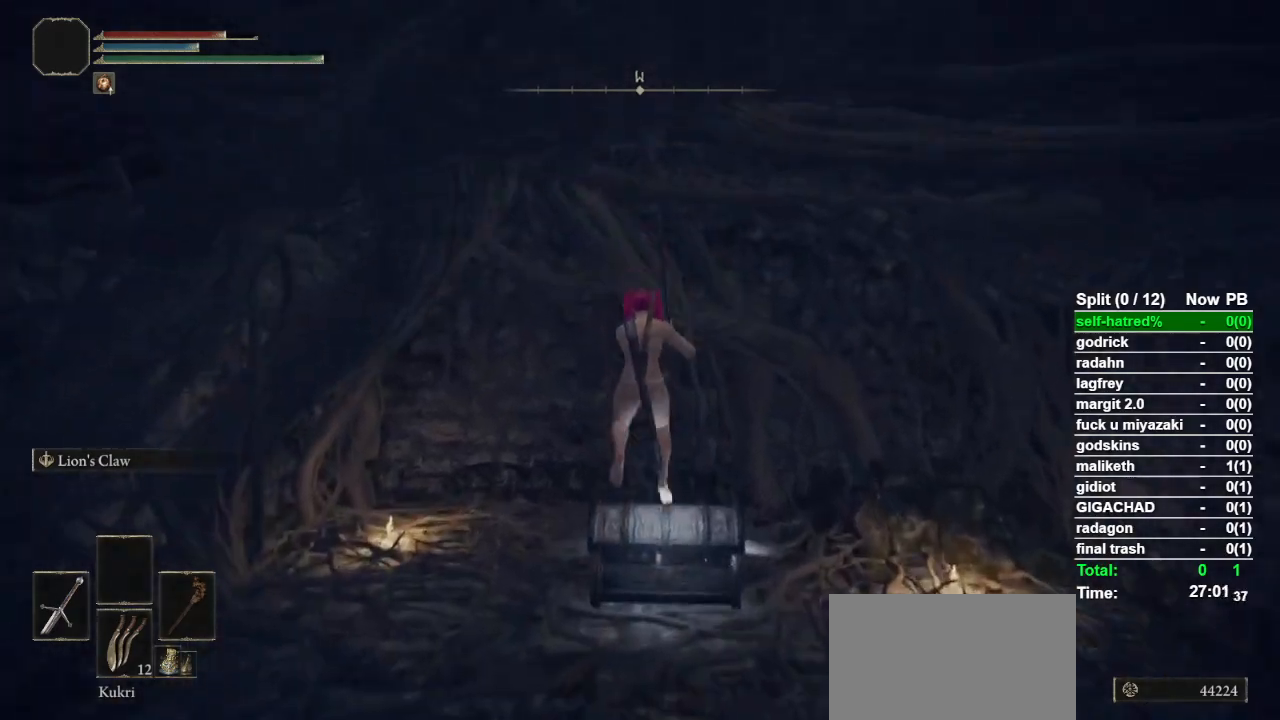
{"buttons": [], "left_stick": "down", "right_stick": "center", "events": [[100, "TRIANGLE", "down"], [167, "TRIANGLE", "up"], [267, "TRIANGLE", "down"], [267, "left_stick", "down"], [333, "TRIANGLE", "up"], [400, "TRIANGLE", "down"], [467, "TRIANGLE", "up"]]}
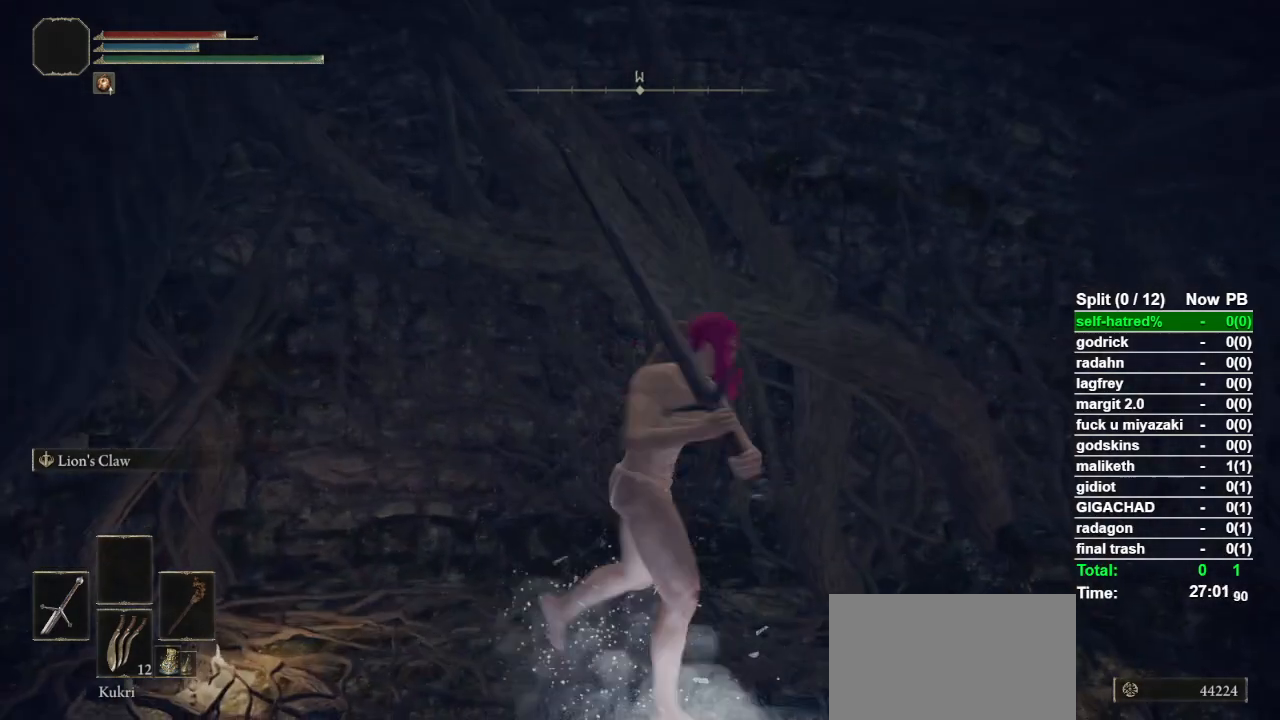
{"buttons": ["TRIANGLE"], "left_stick": "center", "right_stick": "center", "events": [[33, "TRIANGLE", "down"], [33, "left_stick", "up"], [100, "left_stick", "center"], [133, "TRIANGLE", "up"], [200, "TRIANGLE", "down"], [267, "TRIANGLE", "up"], [333, "TRIANGLE", "down"], [433, "TRIANGLE", "up"], [467, "TRIANGLE", "down"]]}
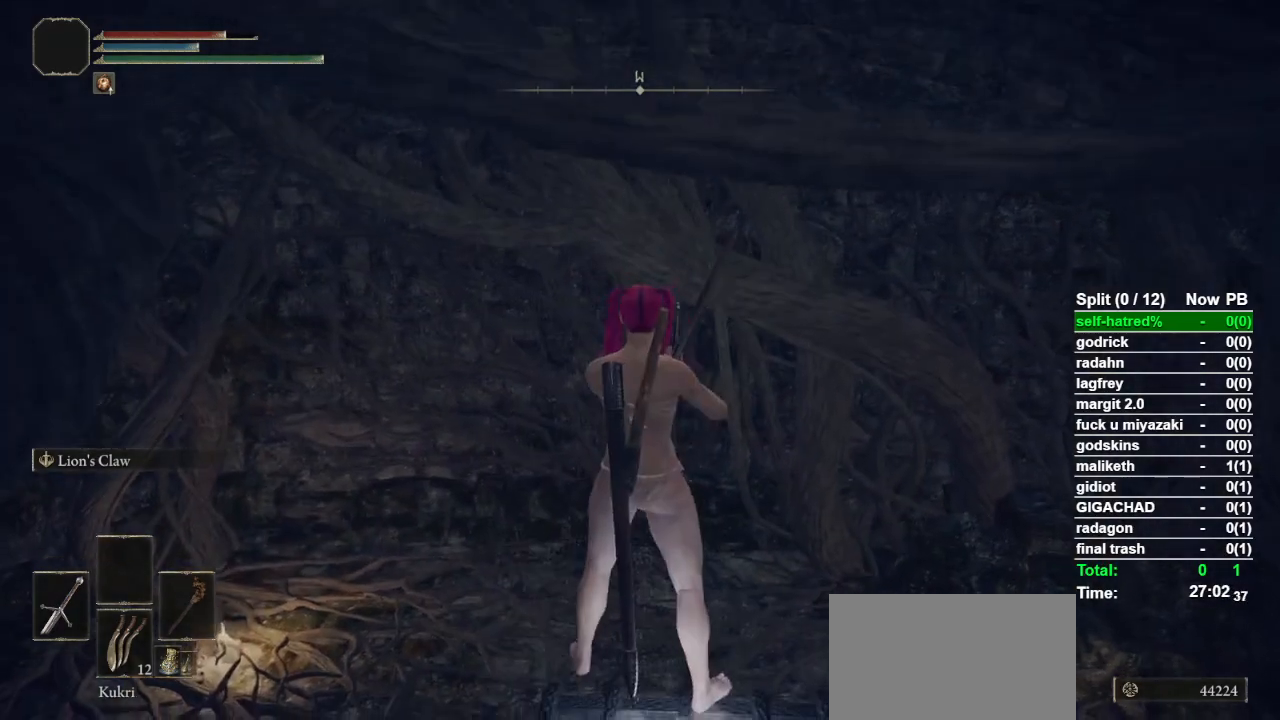
{"buttons": ["TRIANGLE"], "left_stick": "center", "right_stick": "center", "events": [[33, "left_stick", "down"], [100, "TRIANGLE", "up"], [167, "TRIANGLE", "down"], [200, "left_stick", "up"], [233, "TRIANGLE", "up"], [300, "TRIANGLE", "down"], [300, "left_stick", "center"], [367, "TRIANGLE", "up"], [467, "TRIANGLE", "down"]]}
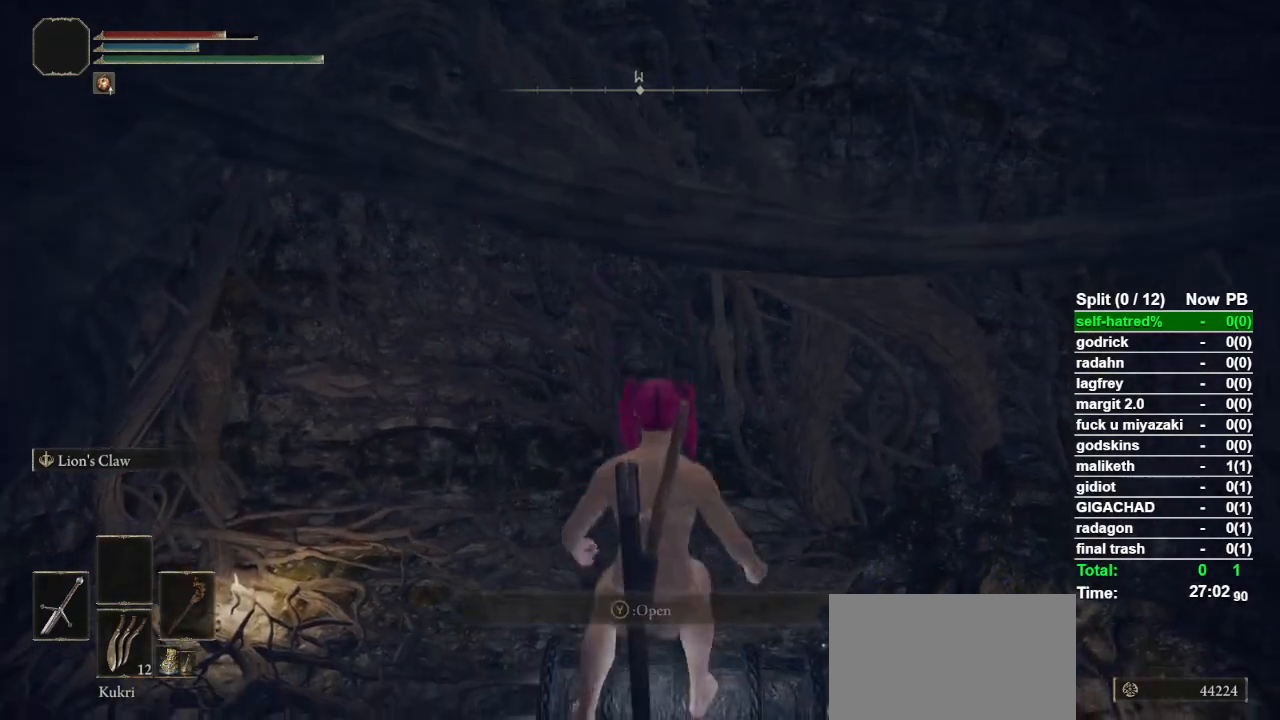
{"buttons": ["TRIANGLE"], "left_stick": "center", "right_stick": "center", "events": [[67, "TRIANGLE", "up"], [167, "TRIANGLE", "down"], [267, "TRIANGLE", "up"], [300, "TRIANGLE", "down"], [400, "TRIANGLE", "up"], [433, "TRIANGLE", "down"]]}
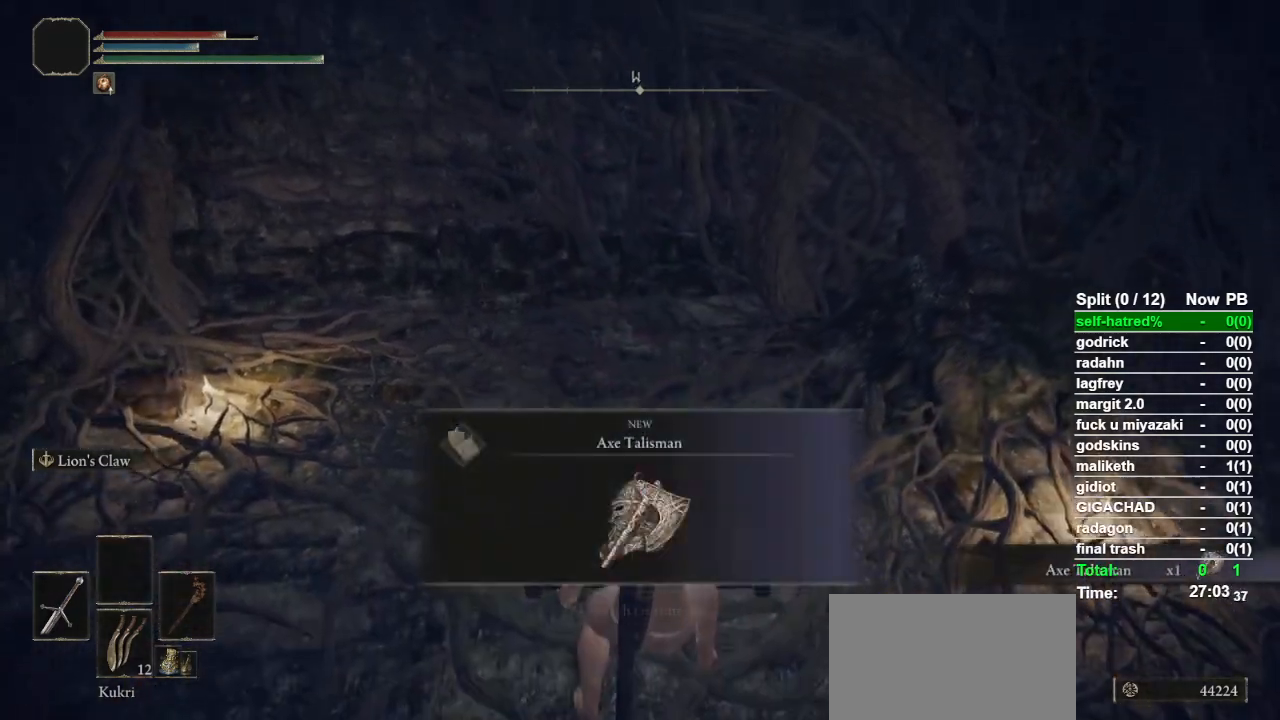
{"buttons": [], "left_stick": "down", "right_stick": "center", "events": [[33, "TRIANGLE", "up"], [133, "TRIANGLE", "down"], [233, "TRIANGLE", "up"], [233, "left_stick", "down"], [300, "TRIANGLE", "down"], [367, "TRIANGLE", "up"]]}
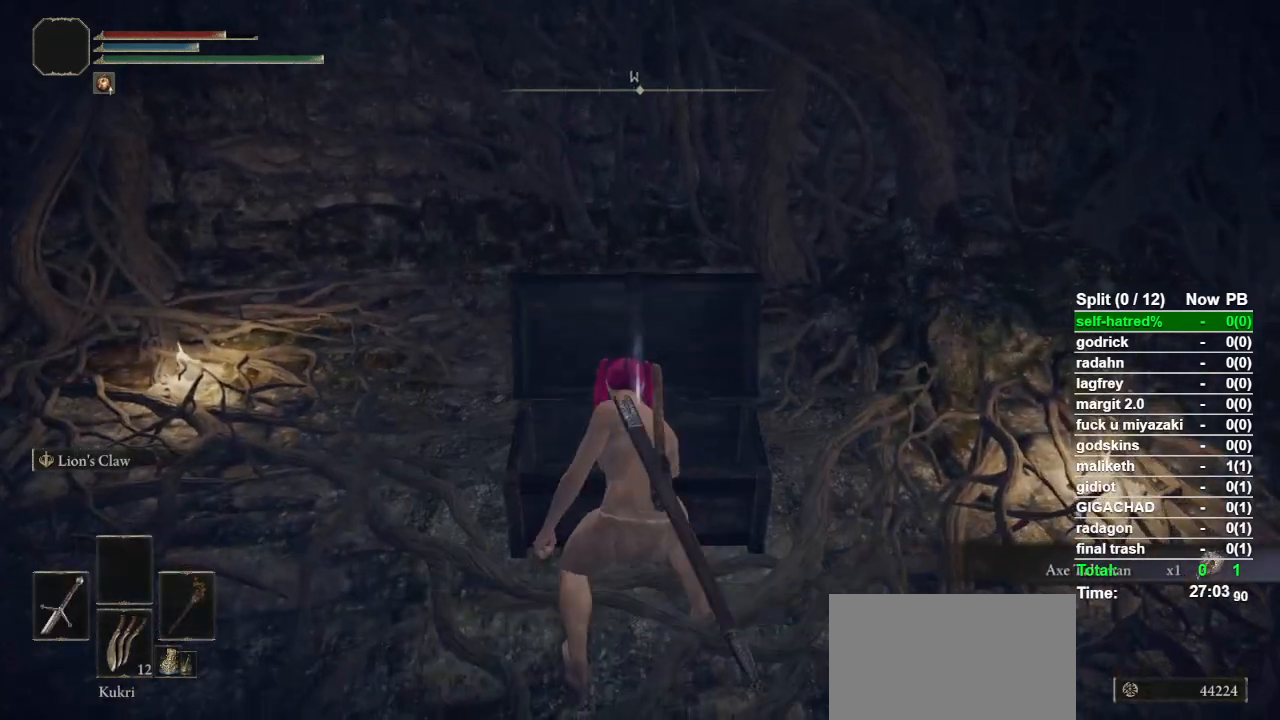
{"buttons": ["CIRCLE", "TRIANGLE"], "left_stick": "down", "right_stick": "center", "events": [[33, "CIRCLE", "down"], [300, "TRIANGLE", "down"]]}
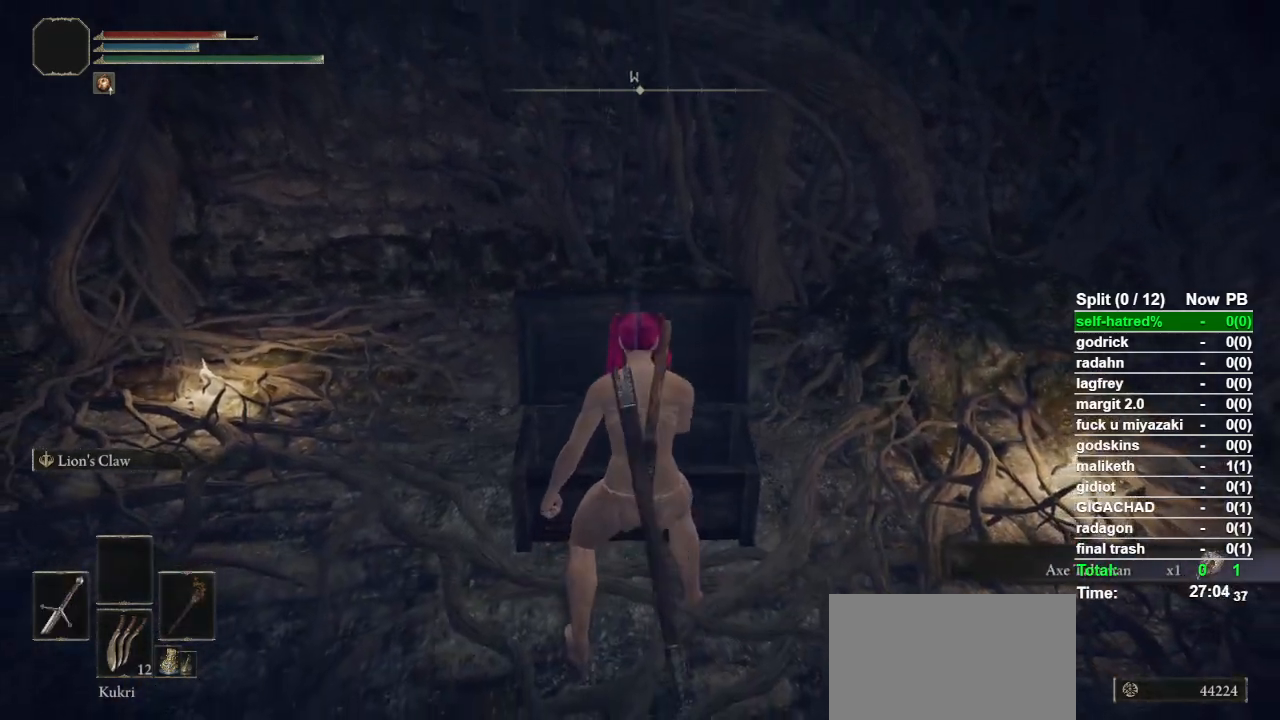
{"buttons": [], "left_stick": "down", "right_stick": "center", "events": [[133, "DPAD_UP", "down"], [267, "DPAD_UP", "up"], [400, "TRIANGLE", "up"], [467, "CIRCLE", "up"]]}
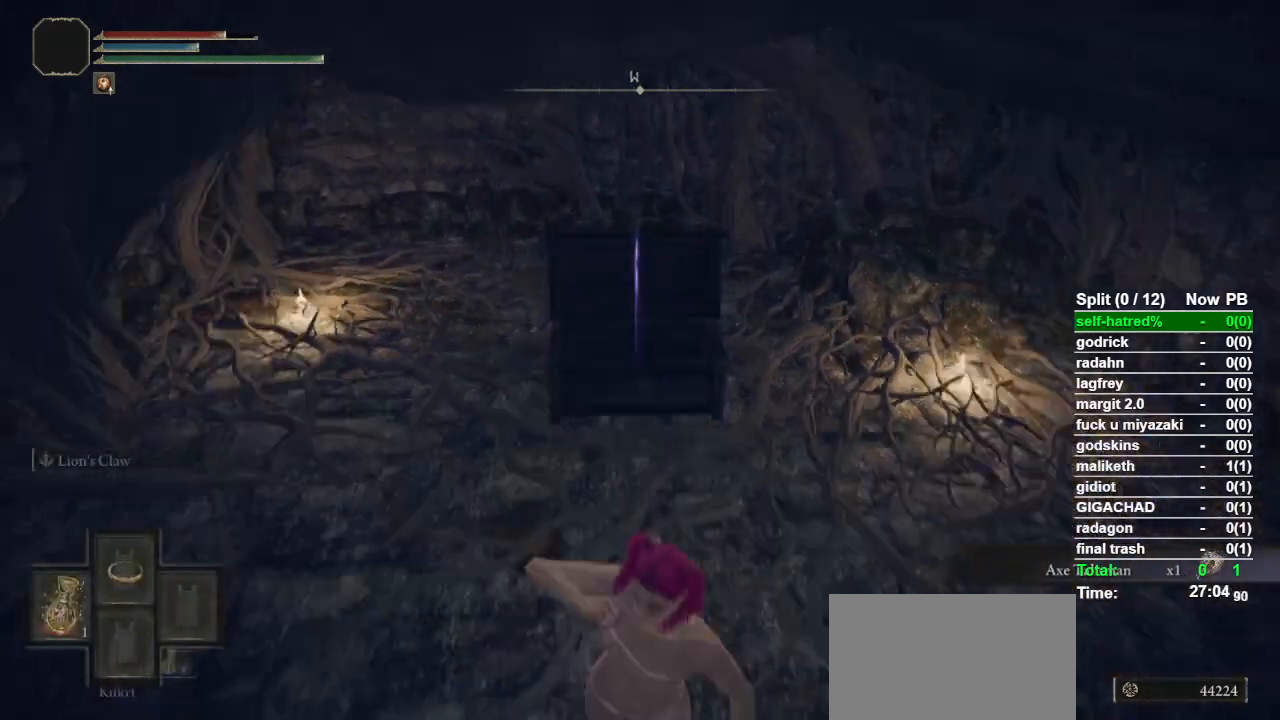
{"buttons": [], "left_stick": "right", "right_stick": "right", "events": [[200, "right_stick", "right"], [400, "left_stick", "right"]]}
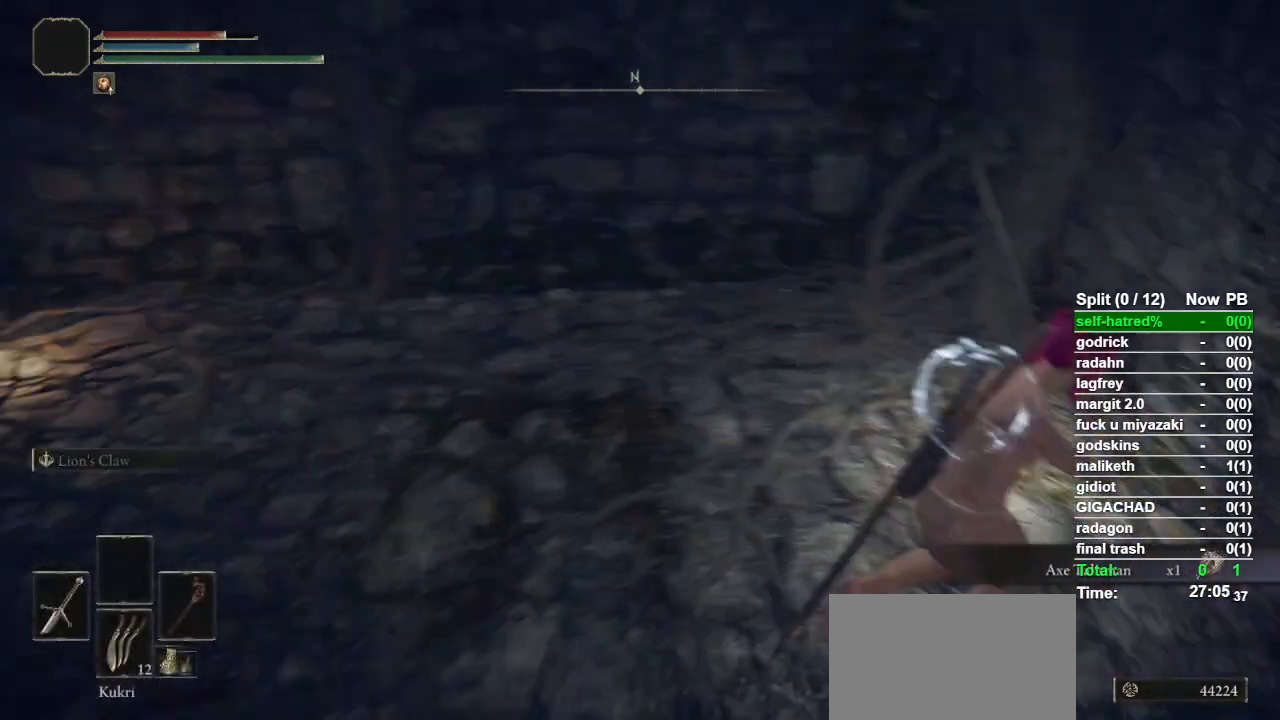
{"buttons": [], "left_stick": "up-right", "right_stick": "center", "events": [[33, "left_stick", "up-right"], [167, "right_stick", "center"]]}